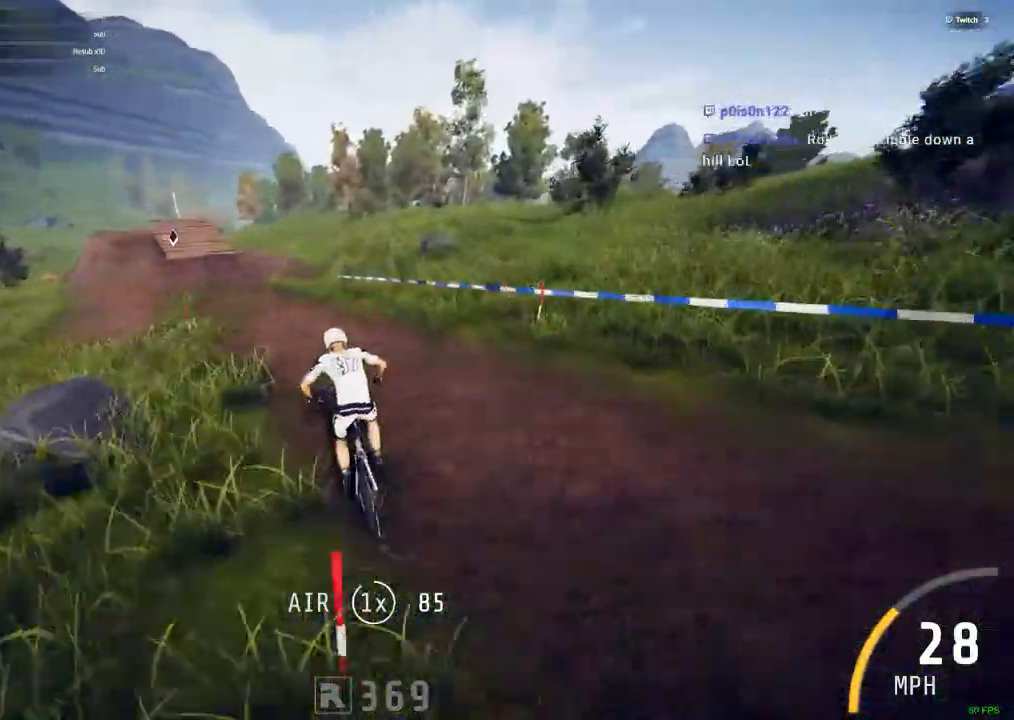
Gameplay with keyboard and mouse; each line is a JSON object with the keys and mouse buttons held at the frame after it. "events" lists presses ("down") and releases ("up") of ".", "/", "0", "1", "2", "3", "4", "5", "6", "7", "8", "9", "a", "alt_l", "alt_r", "b", "backslash", "backspace", "c", "caps_lock", "comma", "ctrl_l", "ctrl_r", "d", "down", "e", "equals", "escape", "f", "f1", "f10", "f11", "f12", "f2", "f3", "f4", "f5", "f6", "f7", "f8", "f9", "g", "h", "i", "j", "k", "l", "lbracket", "left", "m", "minus", "n", "num0", "num1", "num2", "num3", "num4", "num5", "num6", "num7", "num8", "num9", "o", "p", "q", "quote", "r", "rbracket", "return", "right", "s", "semicolon", "shift_l", "shift_r", "space", "super", "t", "tab", "tilde", "u", "up", "v", "w", "x", "y", "z", "mouse_left", "mouse_wheel" and "mouse_right" between this image and that frame as [ms after this image, input, new state], when the widget could be followed in between. "mouse_left", "mouse_wheel", "mouse_right" = the "left", "wheel", "right" buttons of the "mouse" list. No other keys are recorded. "wheel" means that the mouse wheel is clicked or scrolled. Mouse movement is not recorded.
{"keys": [], "mouse": [], "events": [[400, "b", "up"], [450, "ctrl_r", "up"]]}
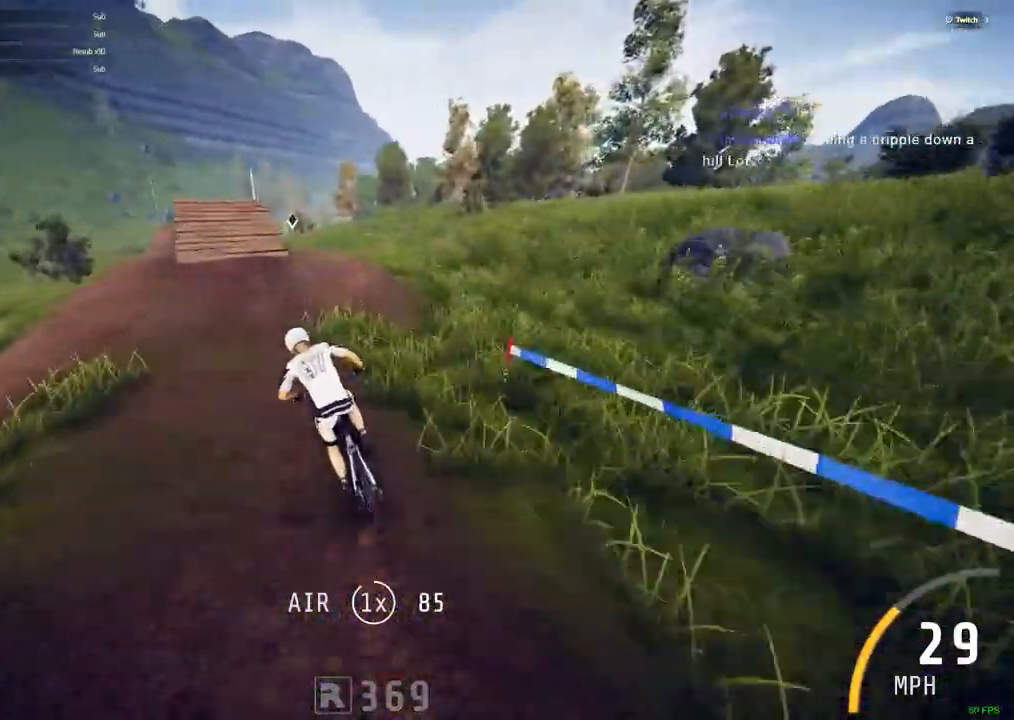
{"keys": ["/", "shift_r"], "mouse": []}
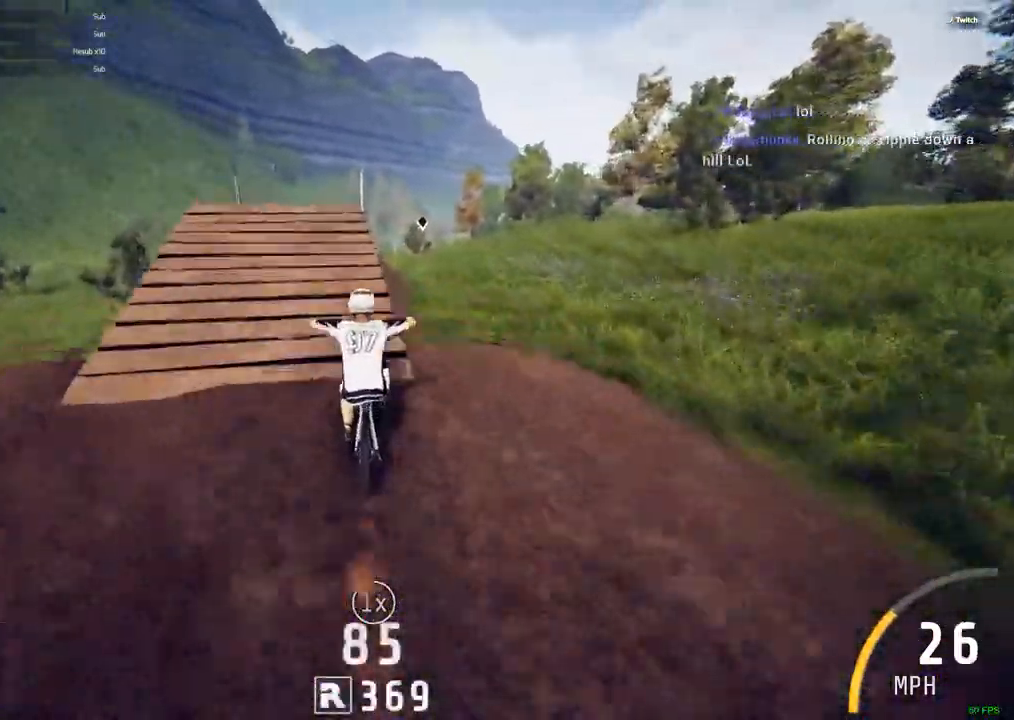
{"keys": ["b", "v"], "mouse": [], "events": [[283, "/", "up"], [283, "shift_r", "up"], [383, "b", "down"], [383, "v", "down"]]}
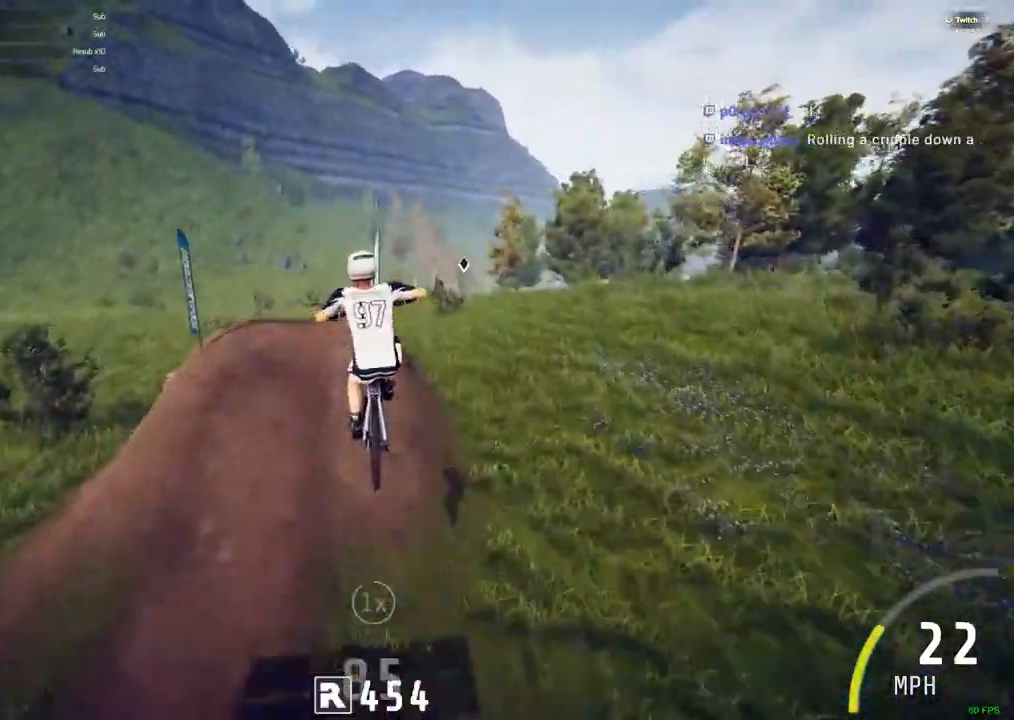
{"keys": ["b", "comma"], "mouse": [], "events": [[17, "comma", "down"], [250, "v", "up"]]}
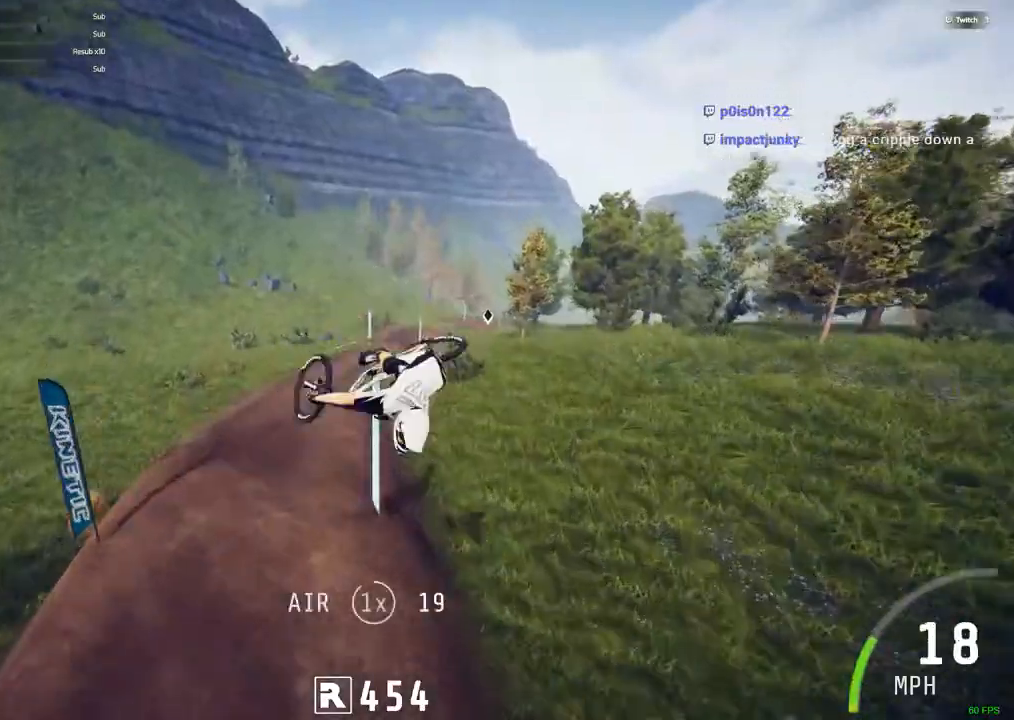
{"keys": ["b"], "mouse": [], "events": [[467, "comma", "up"]]}
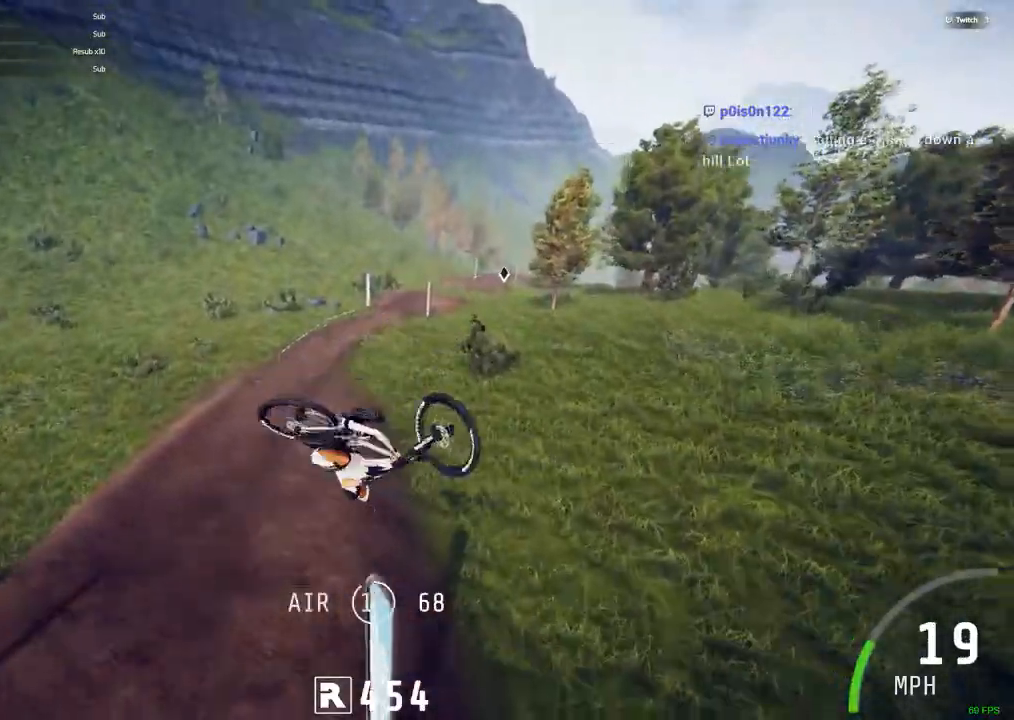
{"keys": [], "mouse": [], "events": [[50, "b", "up"]]}